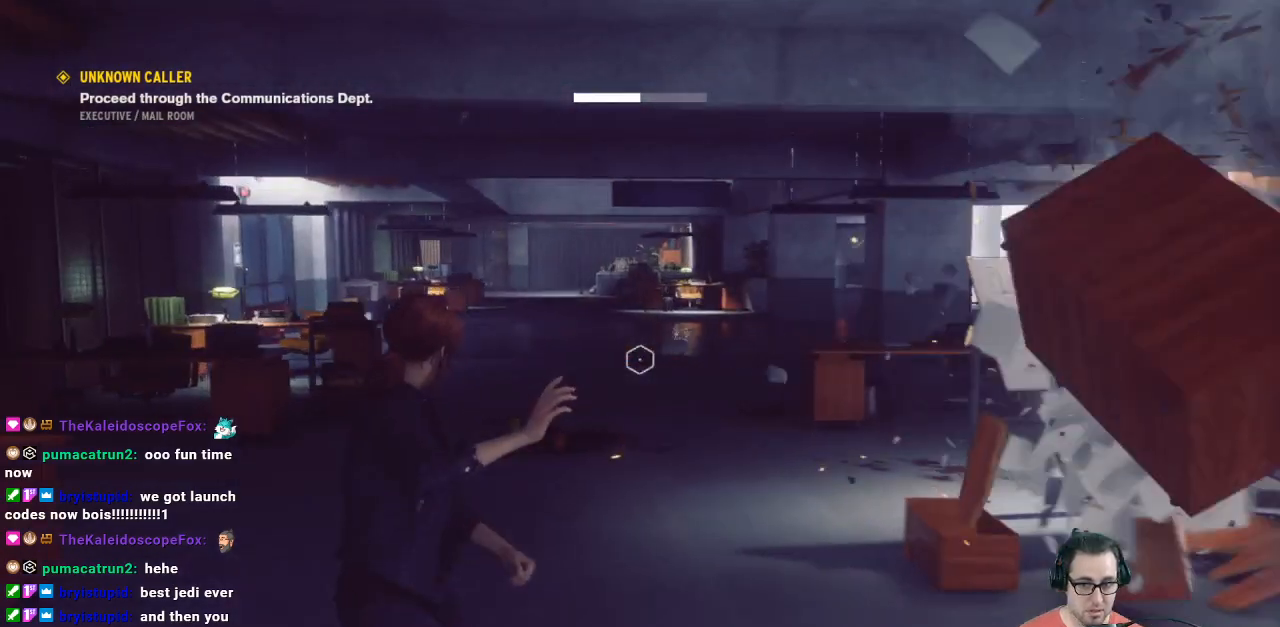
Gameplay with a controller (Xbox layout); each line is a JSON object with the inputs held at the frame after it. "events" lists button and stick changes between this image and that frame as [ms after this image, input, new state], when the widget could be followed in between.
{"buttons": ["R1"], "left_stick": "center", "right_stick": "center", "events": [[67, "left_stick", "center"], [133, "right_stick", "up"], [233, "right_stick", "up-left"], [333, "right_stick", "center"]]}
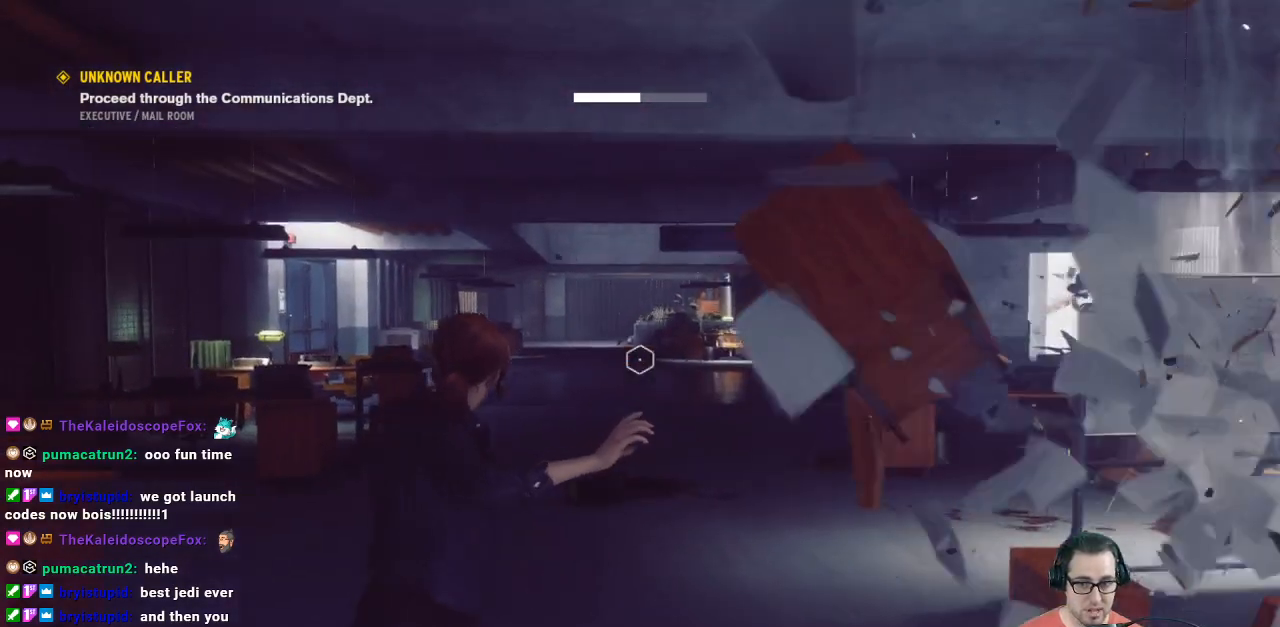
{"buttons": ["R1"], "left_stick": "down", "right_stick": "center", "events": [[33, "left_stick", "right"], [33, "right_stick", "up-right"], [200, "left_stick", "up"], [200, "right_stick", "right"], [367, "left_stick", "center"], [467, "left_stick", "down"], [467, "right_stick", "center"]]}
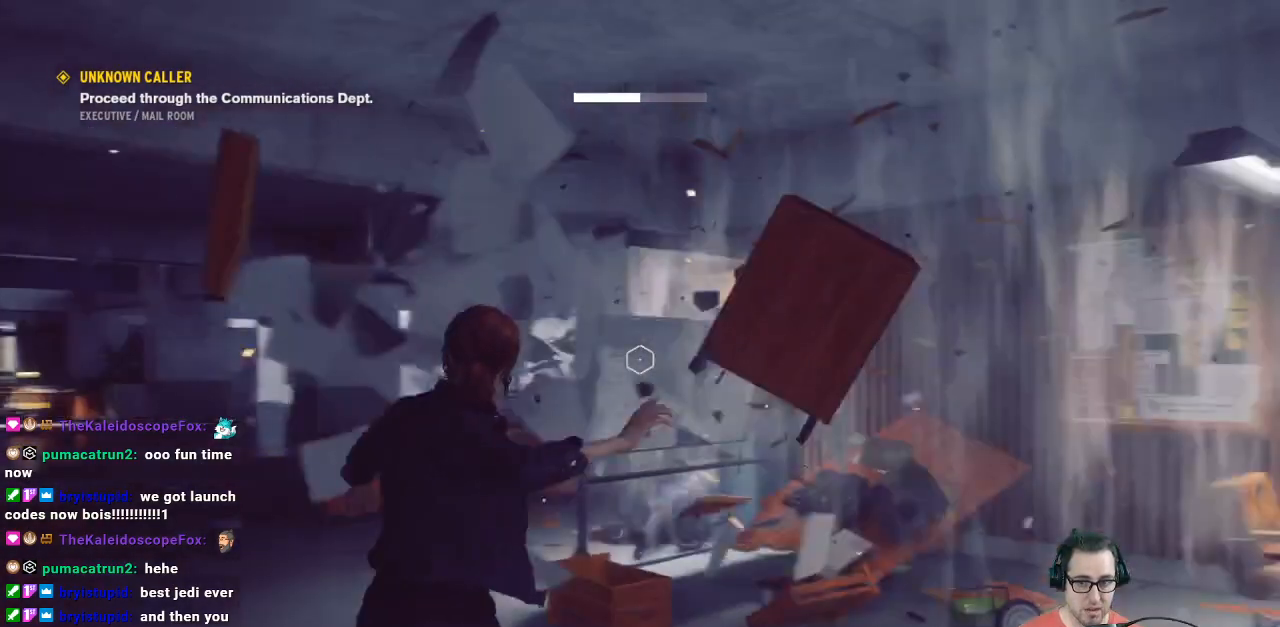
{"buttons": ["R1"], "left_stick": "down-right", "right_stick": "left", "events": [[200, "right_stick", "left"], [333, "left_stick", "down-right"]]}
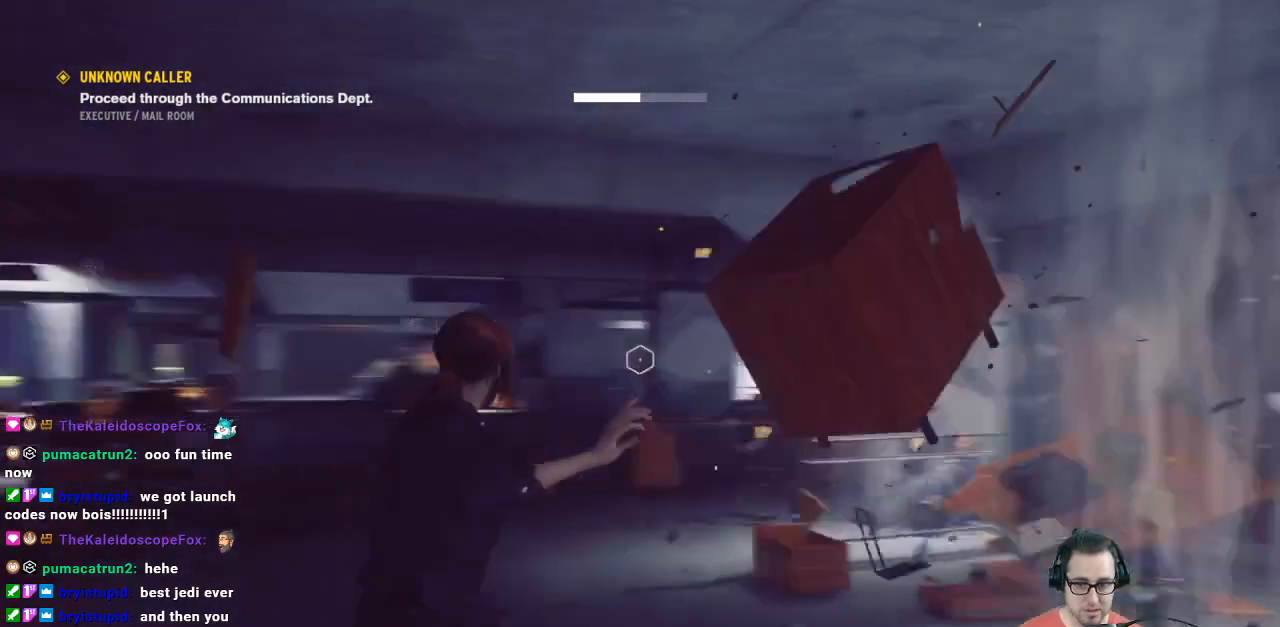
{"buttons": ["R1"], "left_stick": "down", "right_stick": "center", "events": [[267, "left_stick", "down"], [333, "right_stick", "center"]]}
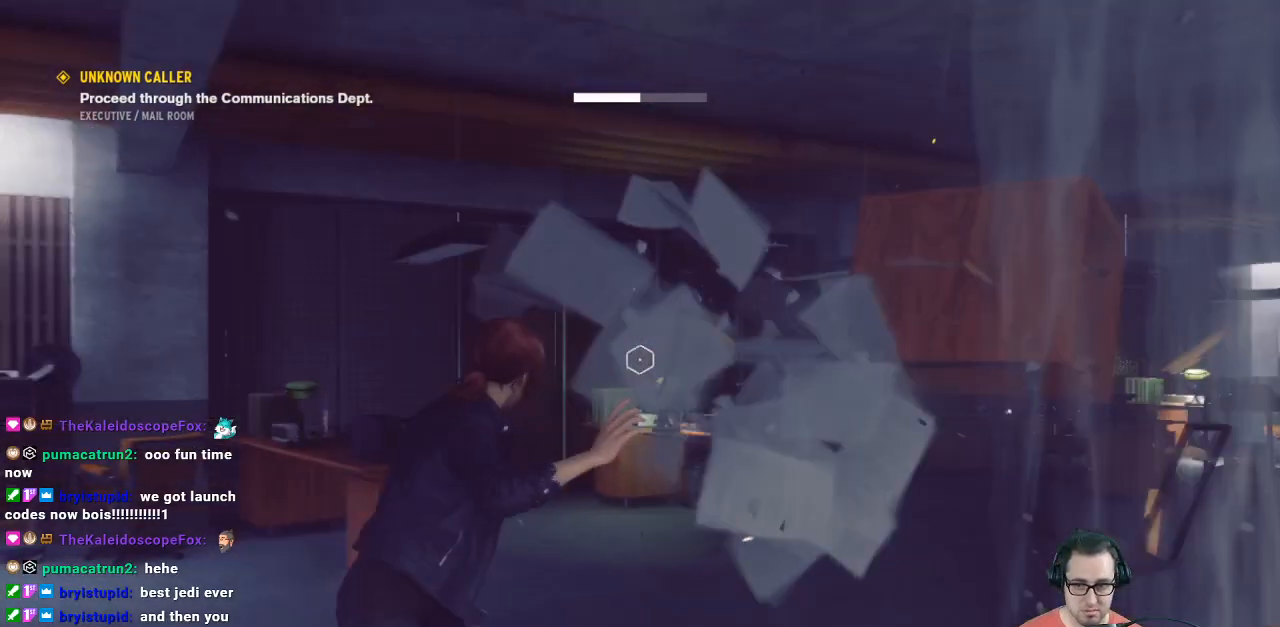
{"buttons": ["R1"], "left_stick": "center", "right_stick": "up-right", "events": [[67, "right_stick", "down"], [233, "left_stick", "center"], [233, "right_stick", "center"], [367, "right_stick", "right"], [433, "right_stick", "up-right"]]}
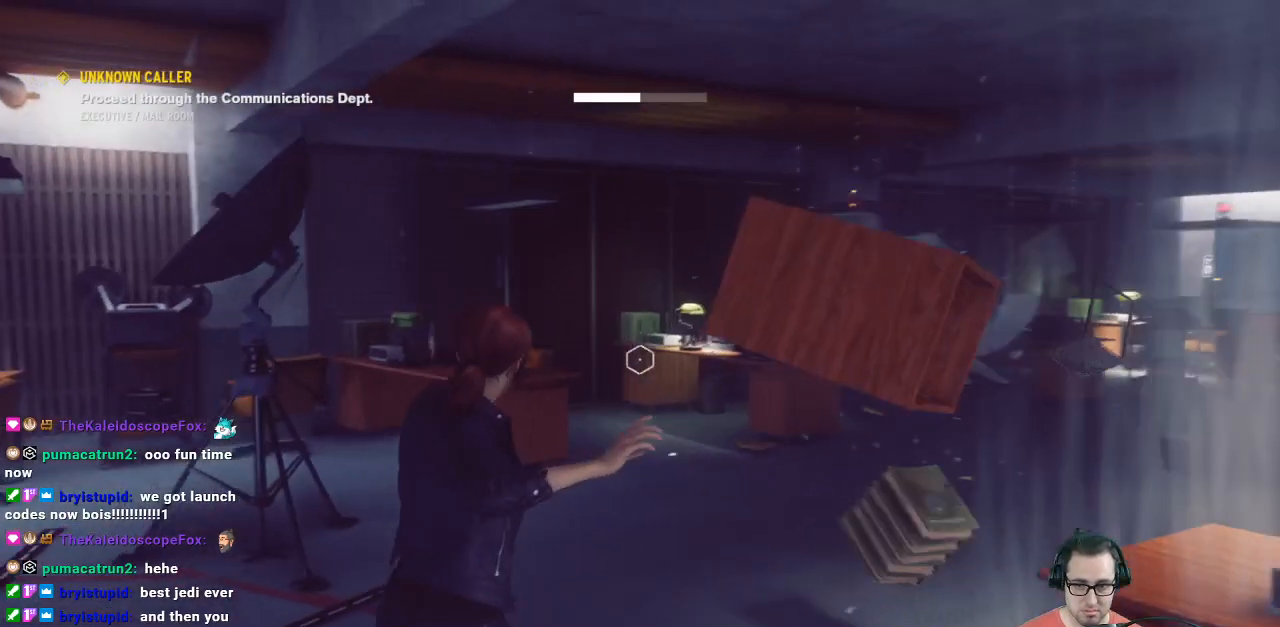
{"buttons": [], "left_stick": "center", "right_stick": "center", "events": [[33, "right_stick", "center"], [100, "R1", "up"]]}
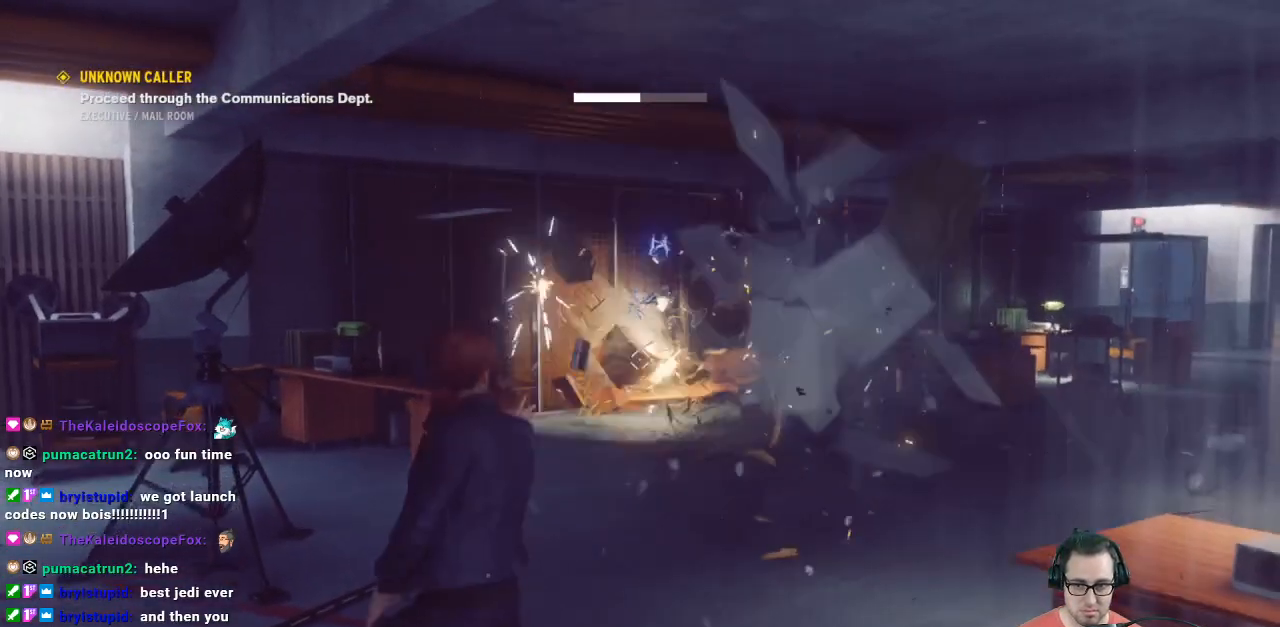
{"buttons": [], "left_stick": "center", "right_stick": "center", "events": []}
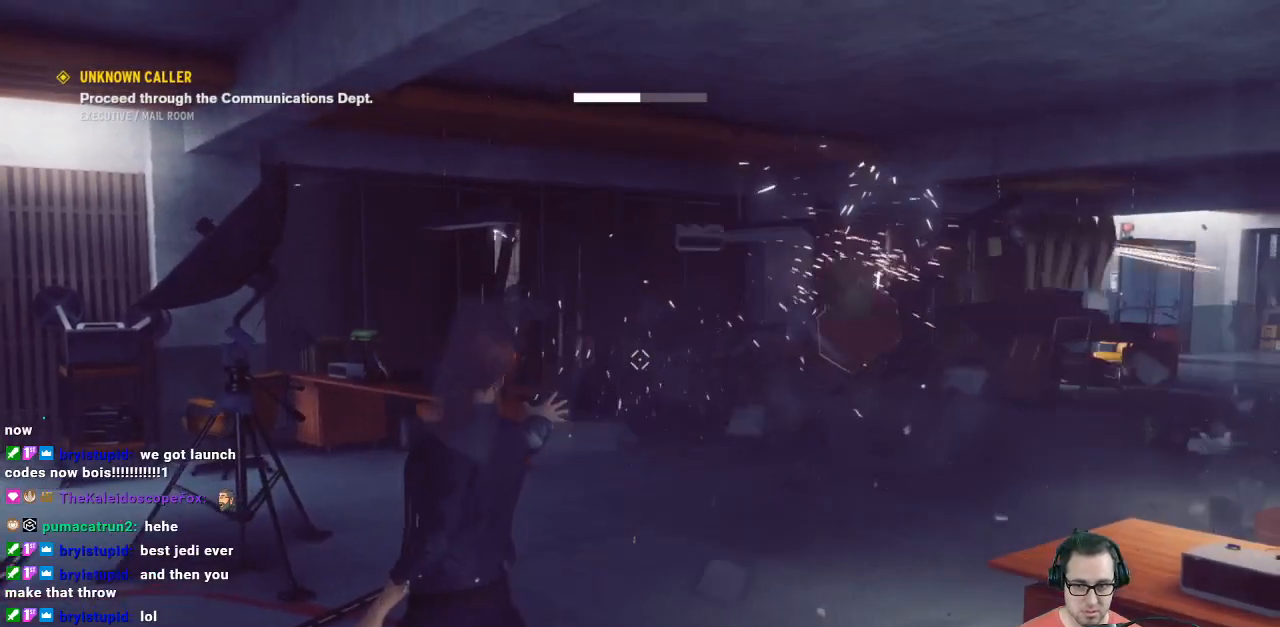
{"buttons": [], "left_stick": "center", "right_stick": "center", "events": []}
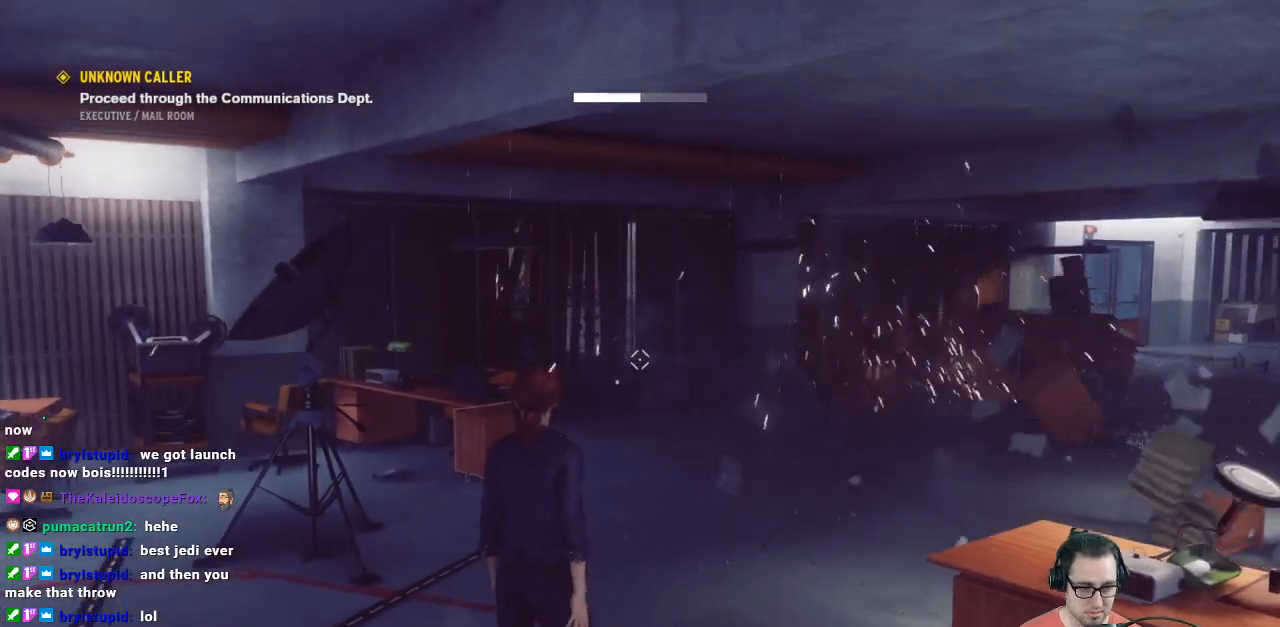
{"buttons": [], "left_stick": "up", "right_stick": "left", "events": [[400, "right_stick", "left"], [500, "left_stick", "up"]]}
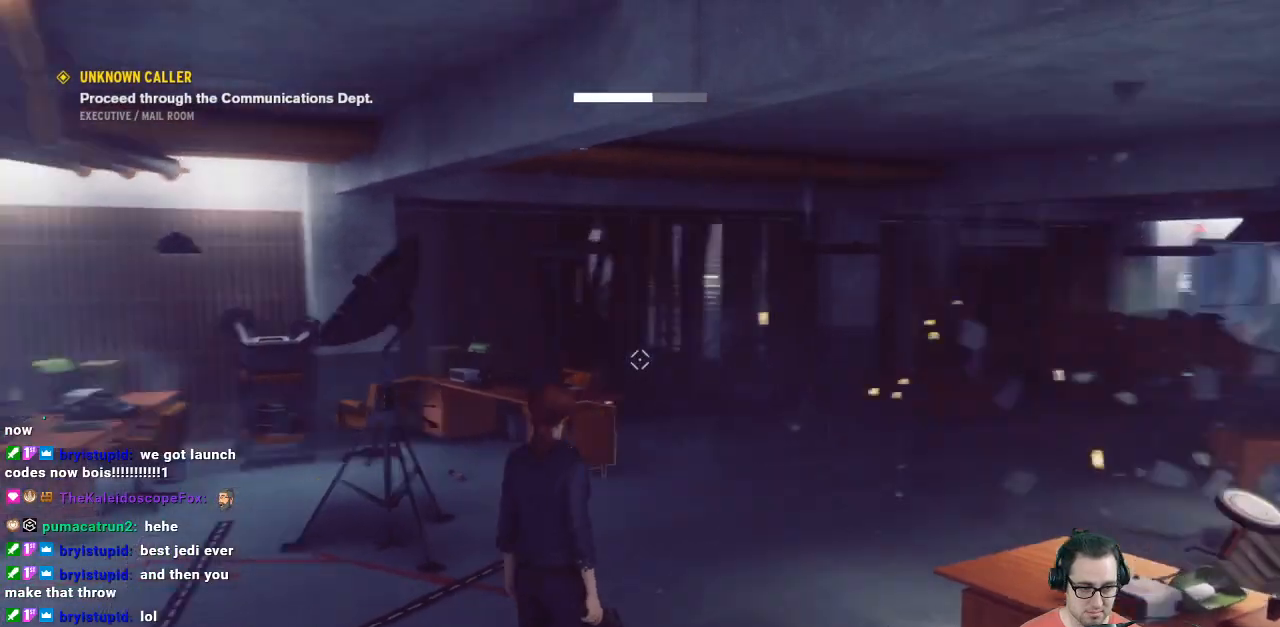
{"buttons": [], "left_stick": "up-right", "right_stick": "down-right", "events": [[233, "left_stick", "up-right"], [267, "right_stick", "center"], [433, "right_stick", "down-right"]]}
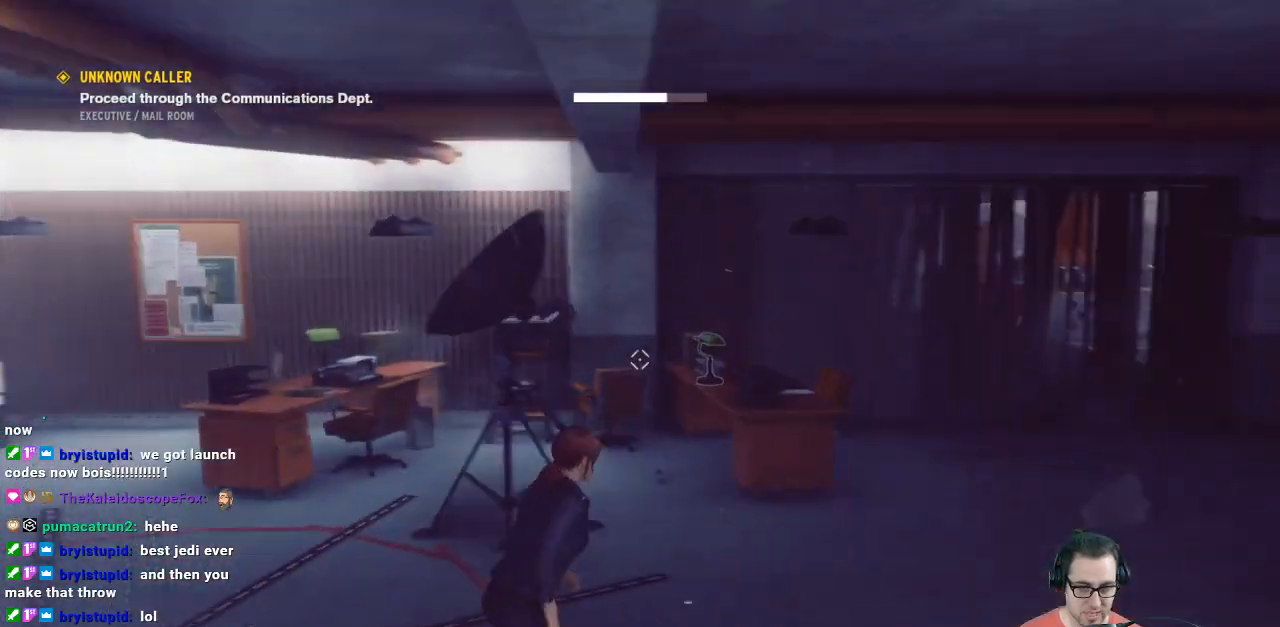
{"buttons": [], "left_stick": "center", "right_stick": "center", "events": [[267, "right_stick", "center"], [300, "left_stick", "up-left"], [333, "right_stick", "down"], [433, "left_stick", "center"], [500, "right_stick", "center"]]}
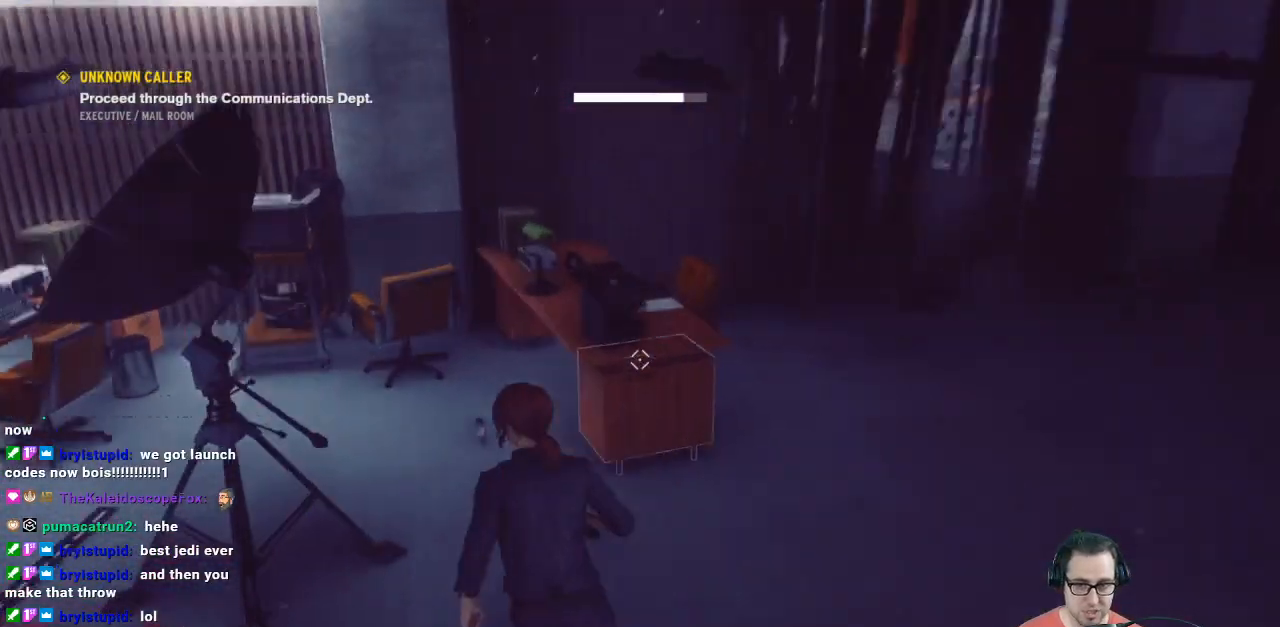
{"buttons": ["R1"], "left_stick": "center", "right_stick": "up-right", "events": [[67, "R1", "down"], [333, "right_stick", "right"], [500, "right_stick", "up-right"]]}
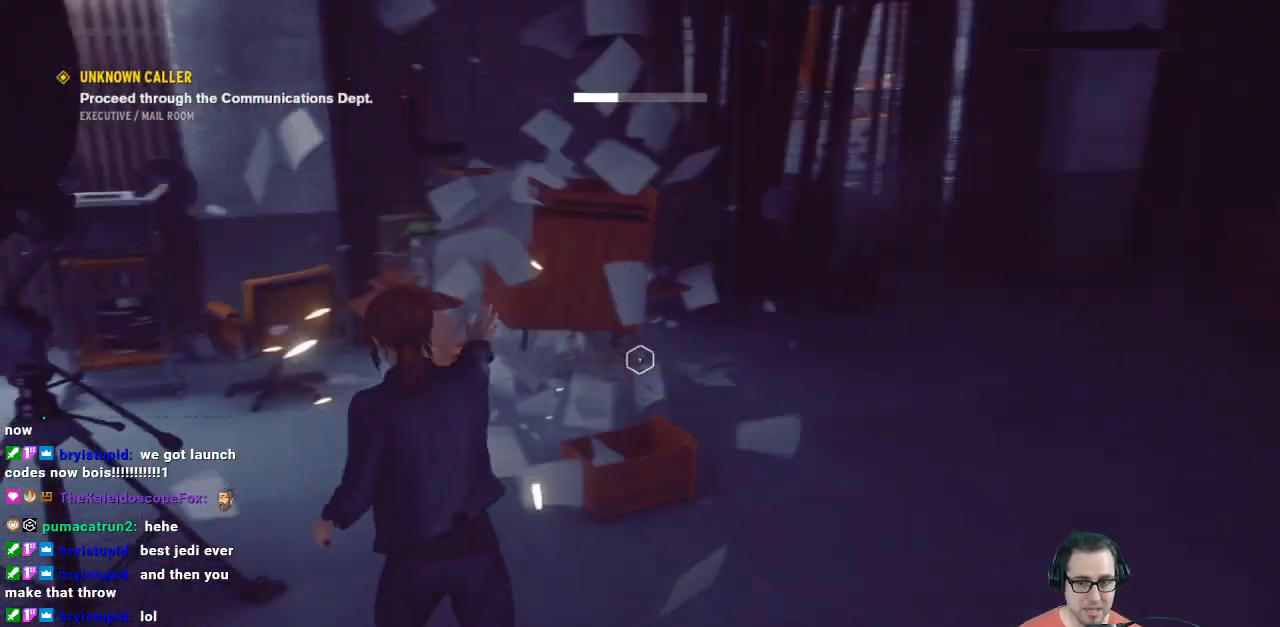
{"buttons": ["R1"], "left_stick": "up", "right_stick": "up-right", "events": [[367, "left_stick", "up"], [367, "right_stick", "center"], [433, "right_stick", "up-right"]]}
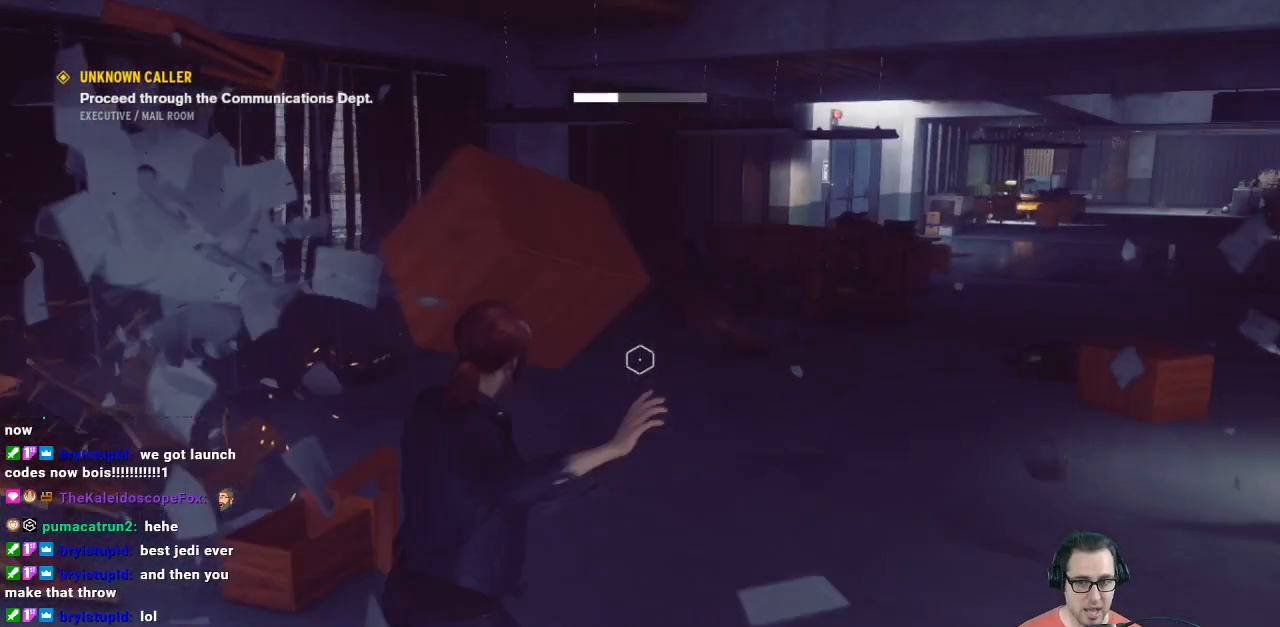
{"buttons": ["R1"], "left_stick": "up", "right_stick": "up-right", "events": [[233, "right_stick", "center"], [400, "right_stick", "up-right"]]}
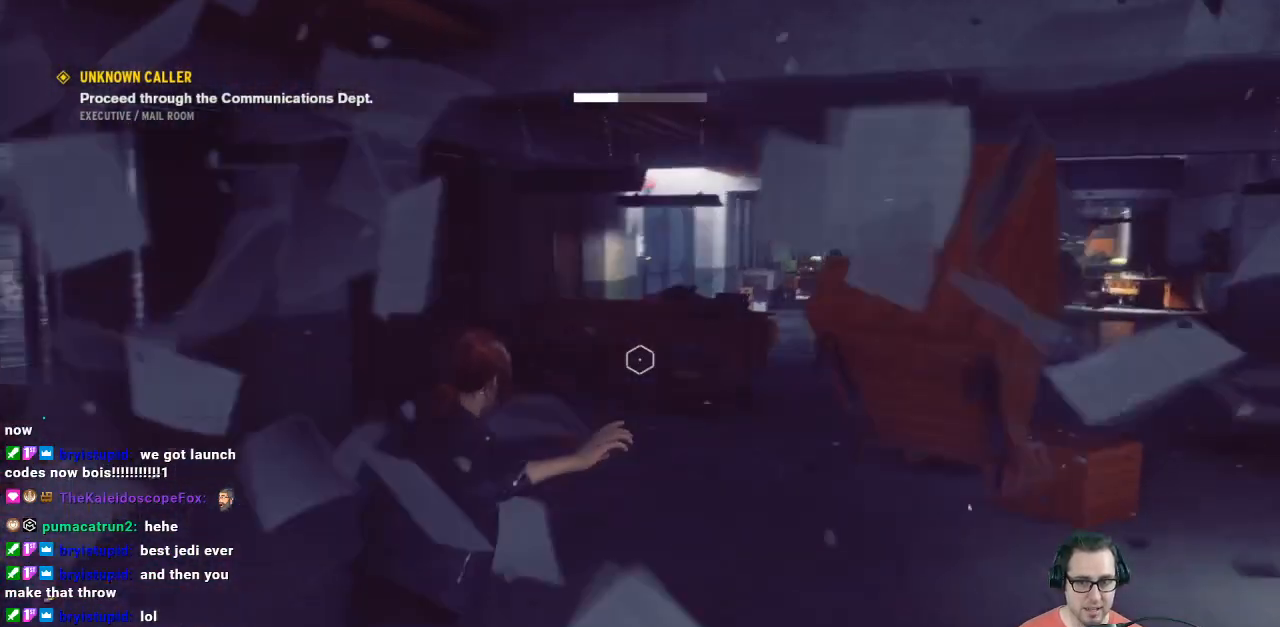
{"buttons": [], "left_stick": "up", "right_stick": "center", "events": [[100, "right_stick", "center"], [367, "R1", "up"], [367, "right_stick", "down"], [433, "right_stick", "center"]]}
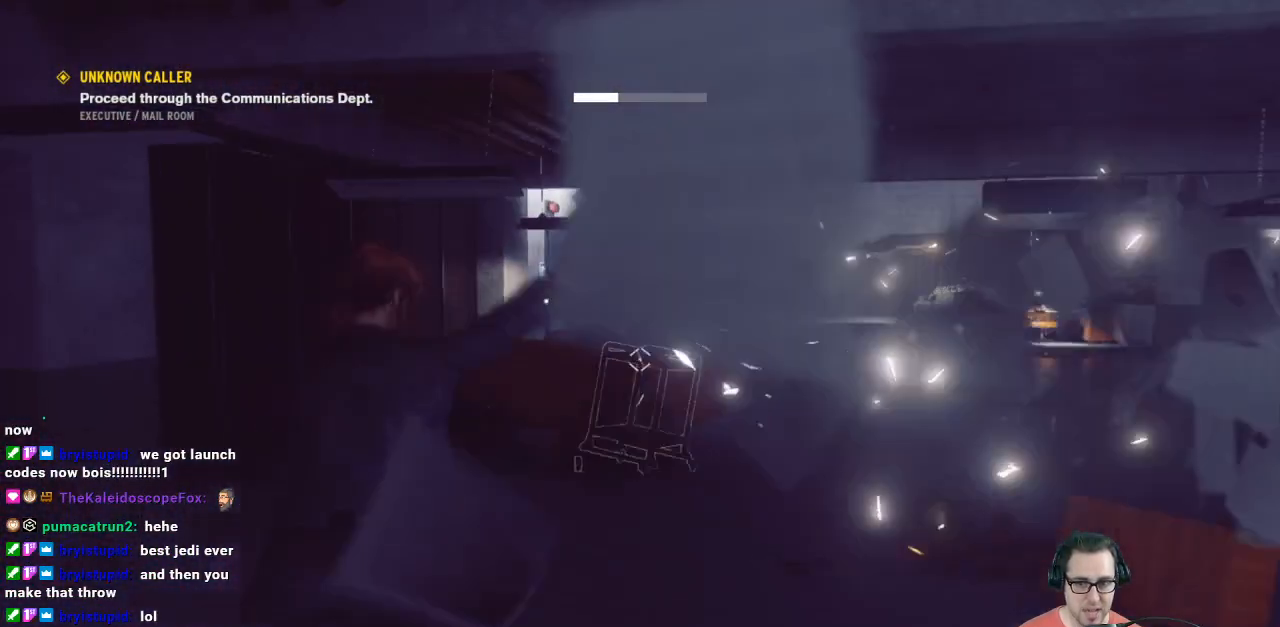
{"buttons": [], "left_stick": "up-right", "right_stick": "center", "events": [[167, "left_stick", "center"], [267, "left_stick", "right"], [367, "left_stick", "up-right"]]}
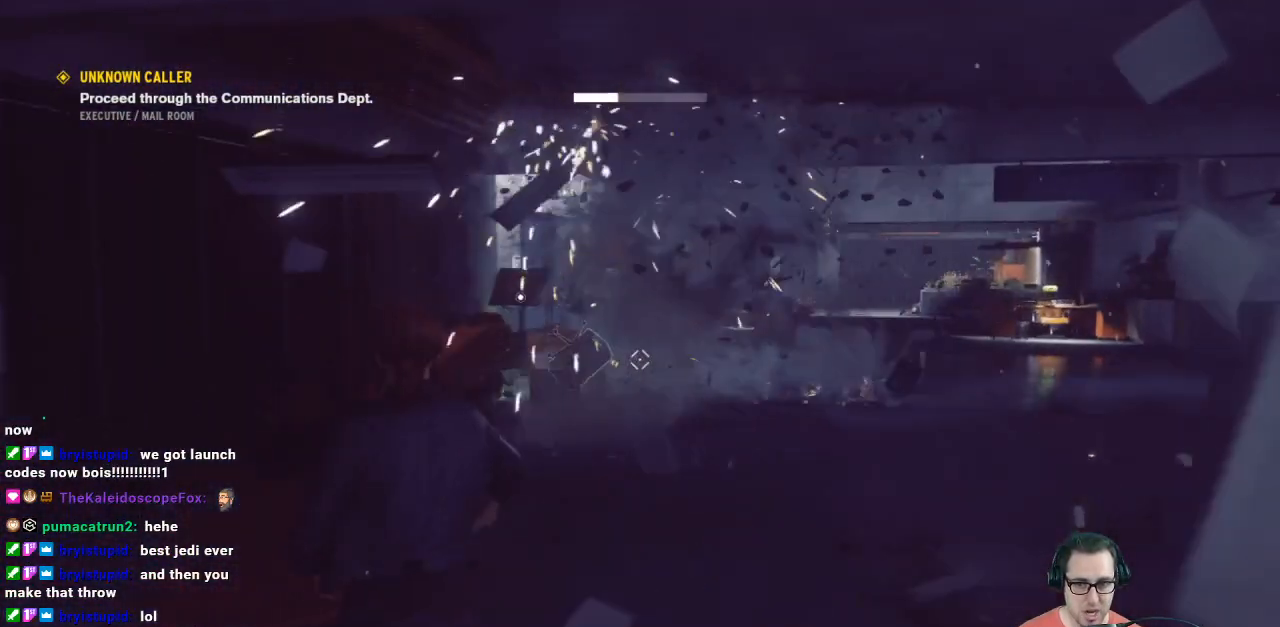
{"buttons": [], "left_stick": "center", "right_stick": "up-right", "events": [[67, "right_stick", "down-left"], [267, "right_stick", "center"], [433, "left_stick", "center"], [467, "right_stick", "up-right"]]}
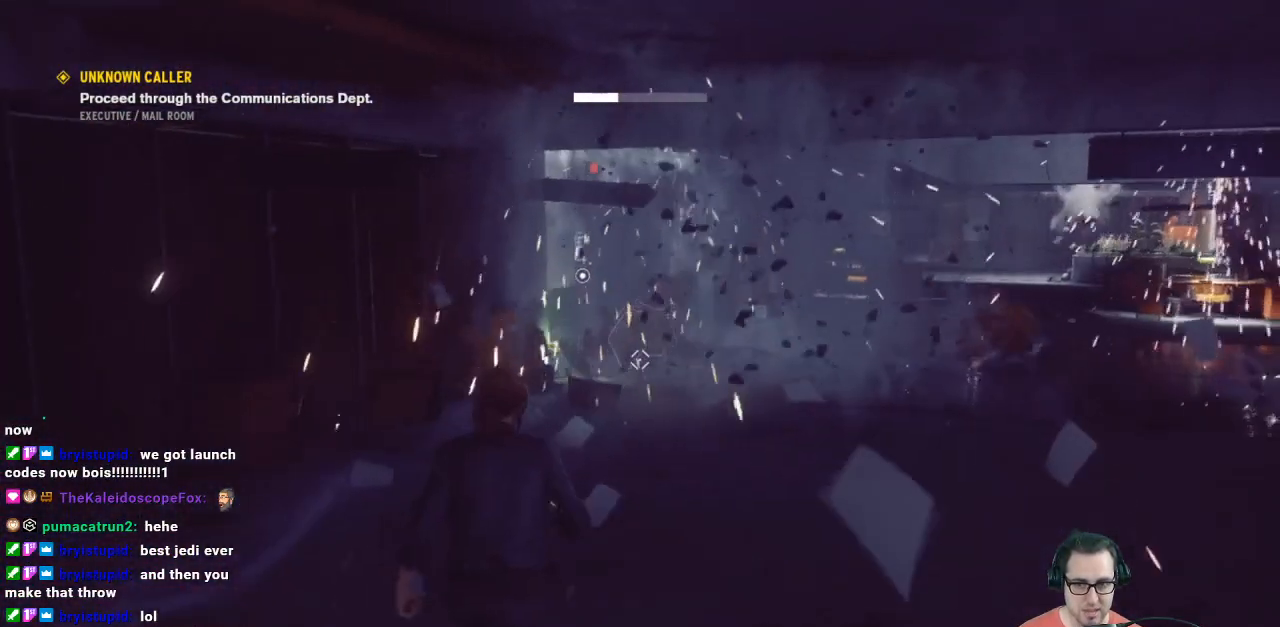
{"buttons": [], "left_stick": "down-right", "right_stick": "up-right", "events": [[100, "left_stick", "down"], [167, "right_stick", "right"], [333, "right_stick", "center"], [467, "right_stick", "up-right"], [500, "left_stick", "down-right"]]}
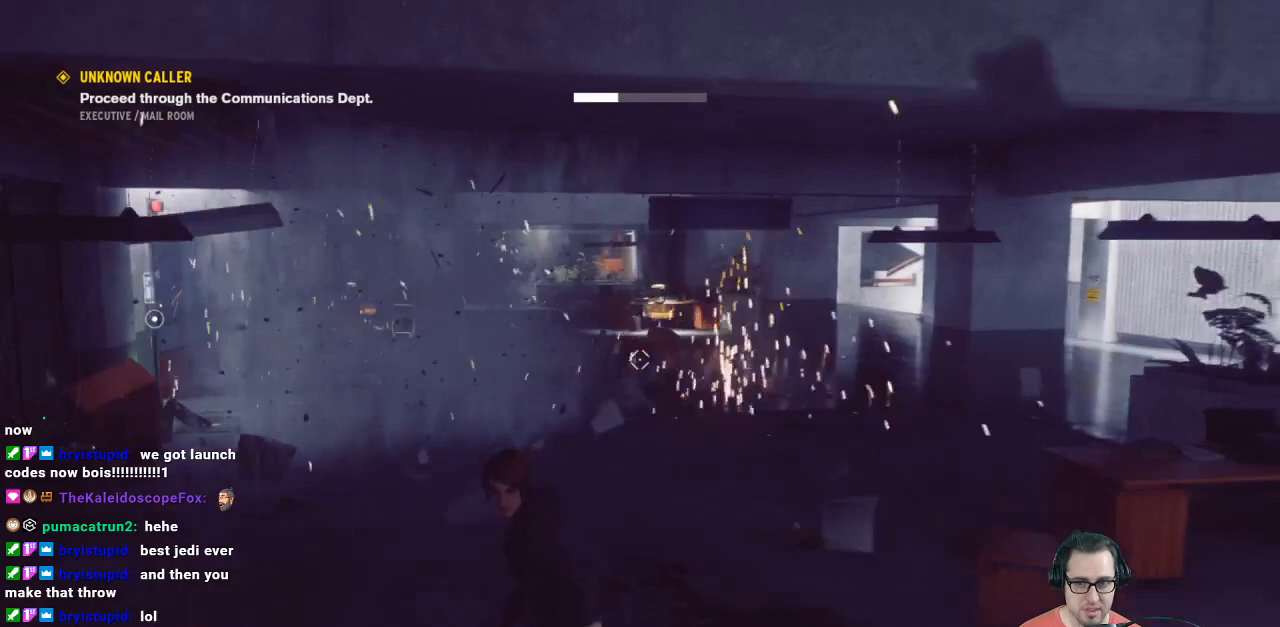
{"buttons": [], "left_stick": "right", "right_stick": "down", "events": [[233, "left_stick", "down"], [267, "right_stick", "center"], [367, "right_stick", "right"], [400, "left_stick", "right"], [500, "right_stick", "down"]]}
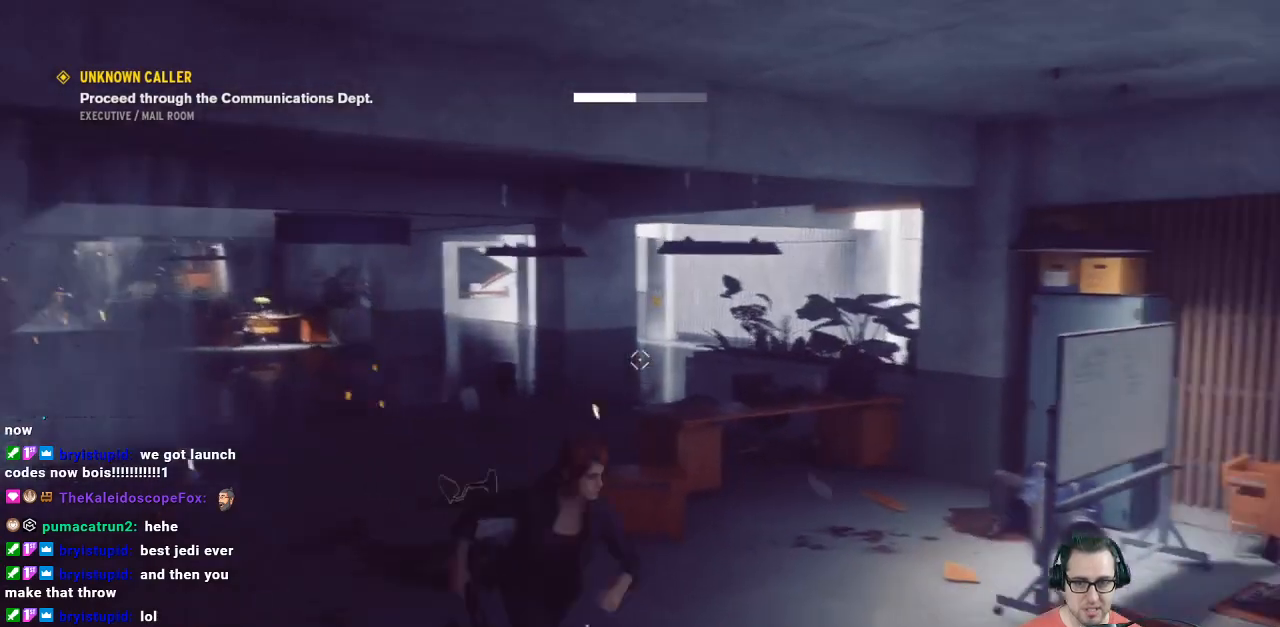
{"buttons": [], "left_stick": "center", "right_stick": "center", "events": [[67, "left_stick", "up"], [67, "right_stick", "center"], [233, "left_stick", "up-right"], [267, "right_stick", "down"], [367, "left_stick", "center"], [500, "right_stick", "center"]]}
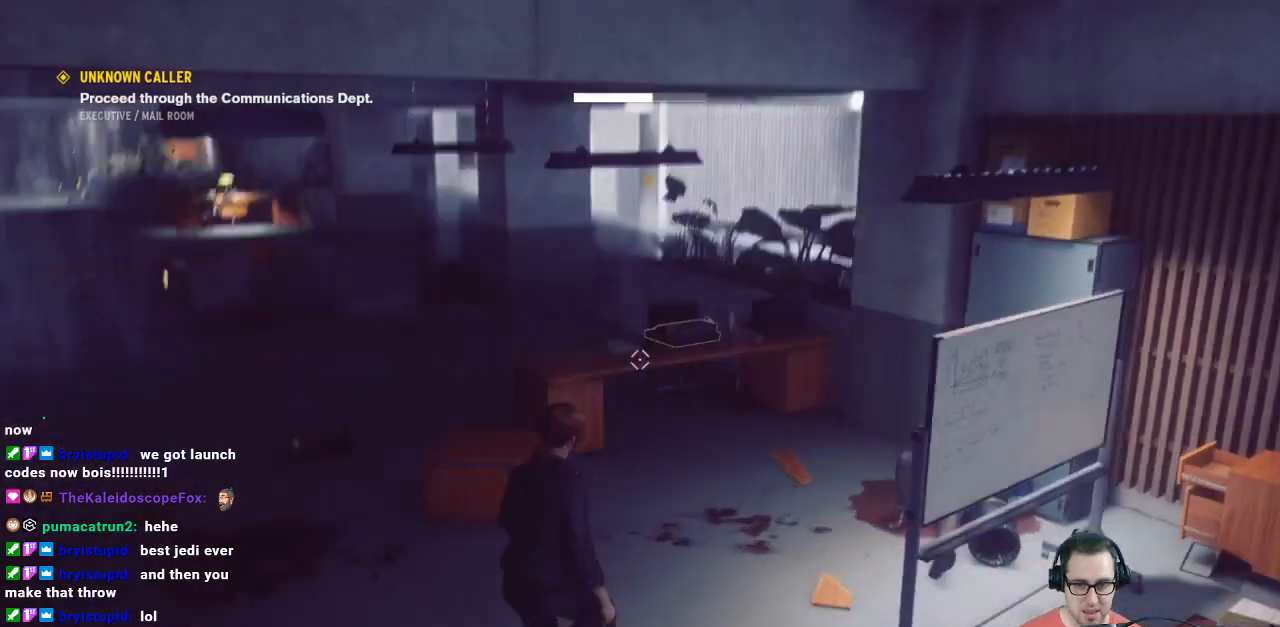
{"buttons": [], "left_stick": "center", "right_stick": "center", "events": []}
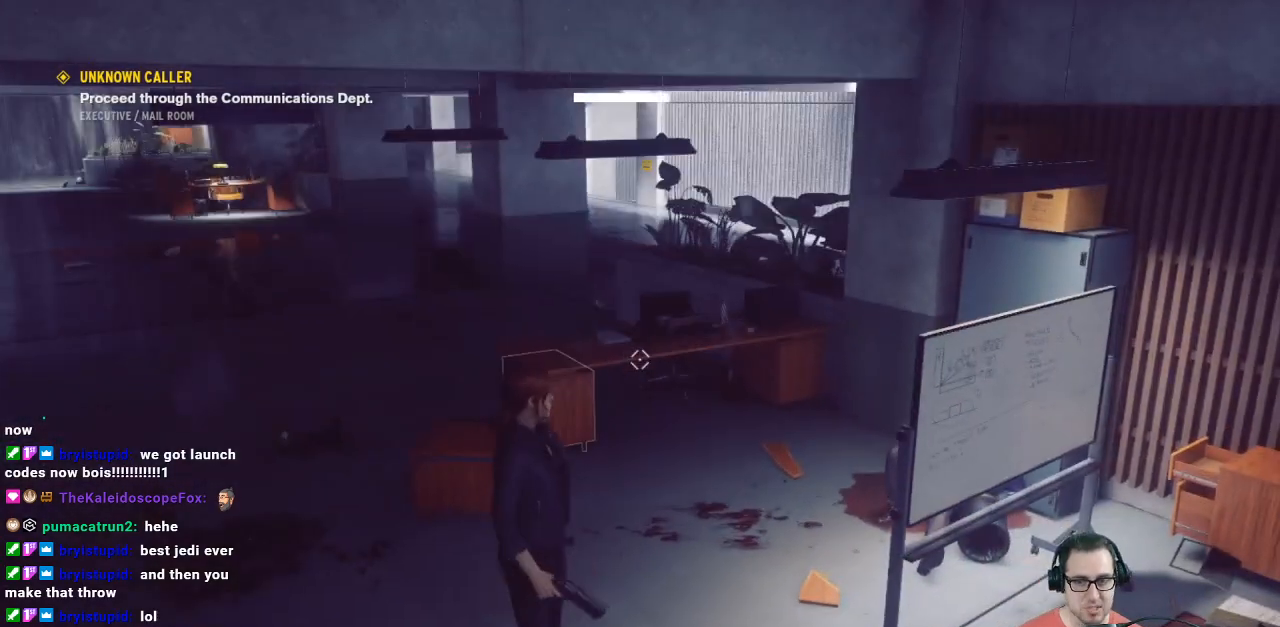
{"buttons": [], "left_stick": "up", "right_stick": "center", "events": [[333, "right_stick", "up-right"], [400, "left_stick", "up-right"], [433, "right_stick", "center"], [467, "left_stick", "up"]]}
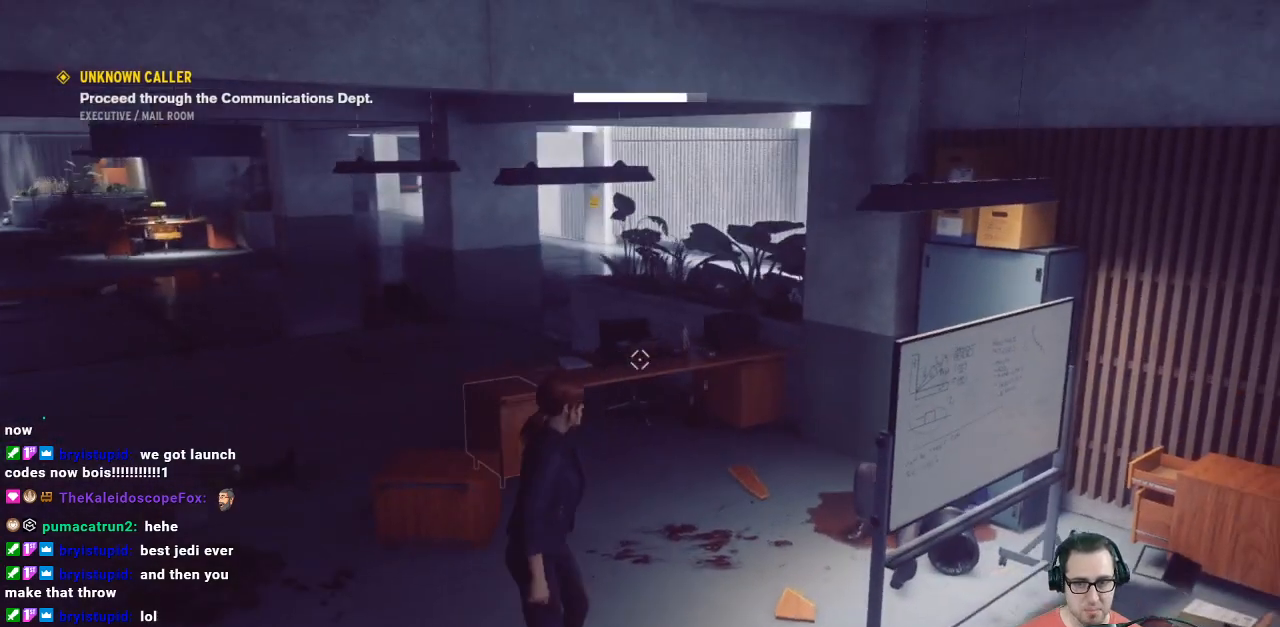
{"buttons": ["R1"], "left_stick": "center", "right_stick": "center", "events": [[67, "left_stick", "center"], [267, "left_stick", "up"], [267, "right_stick", "up"], [433, "right_stick", "center"], [467, "left_stick", "center"], [500, "R1", "down"]]}
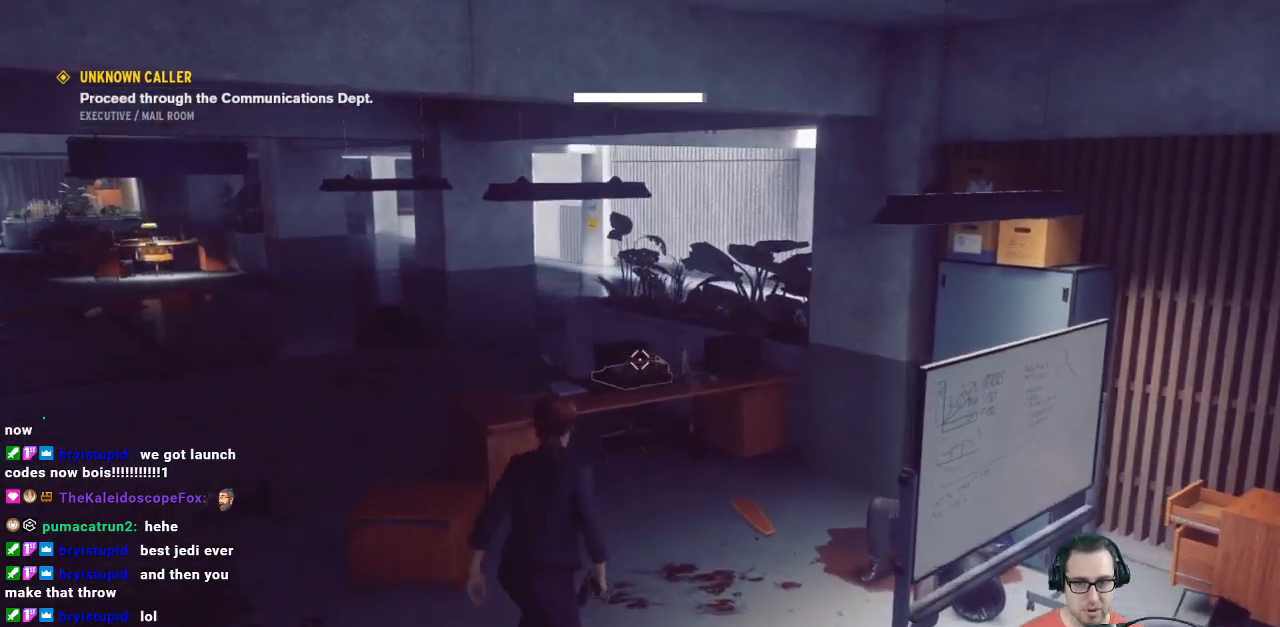
{"buttons": ["R1"], "left_stick": "down", "right_stick": "left", "events": [[367, "left_stick", "down"], [400, "right_stick", "left"]]}
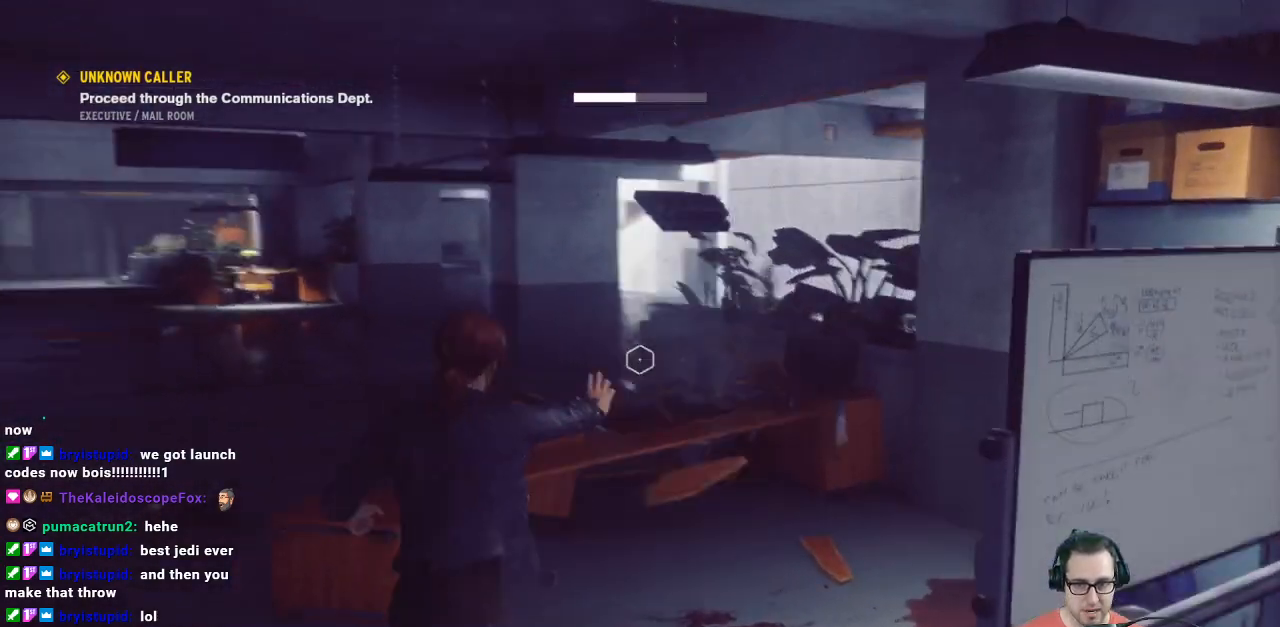
{"buttons": ["R1"], "left_stick": "down", "right_stick": "right", "events": [[200, "right_stick", "down-right"], [300, "right_stick", "center"], [467, "right_stick", "right"]]}
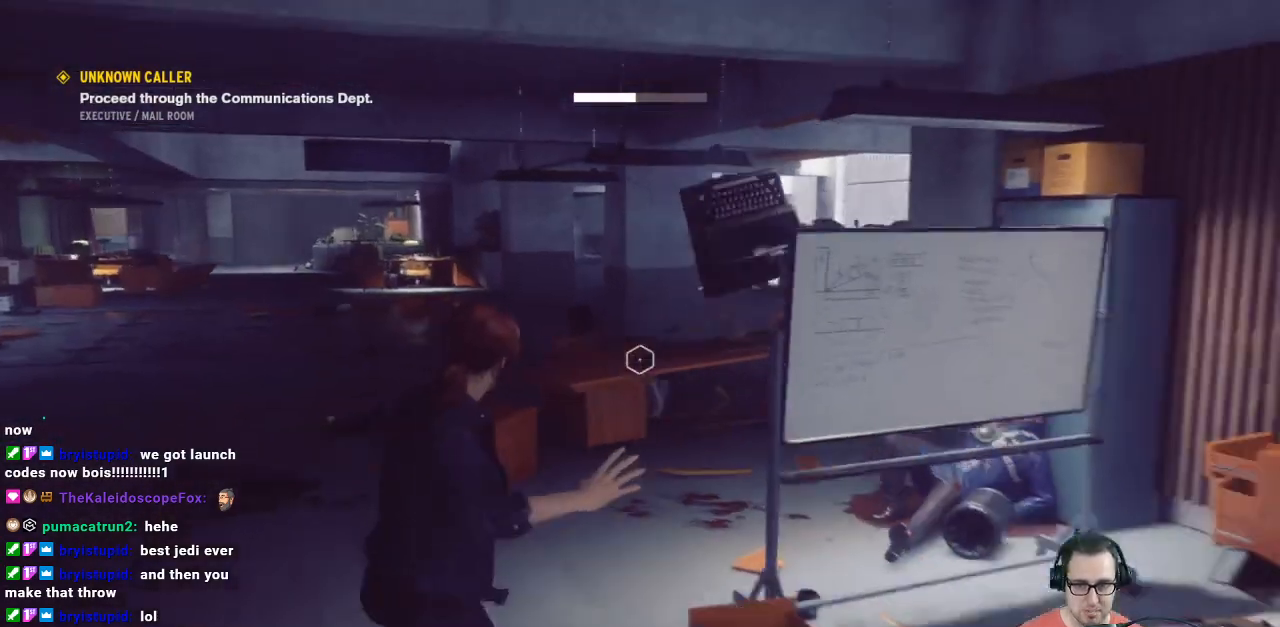
{"buttons": ["R1"], "left_stick": "center", "right_stick": "up-left", "events": [[233, "right_stick", "up-left"], [300, "left_stick", "center"]]}
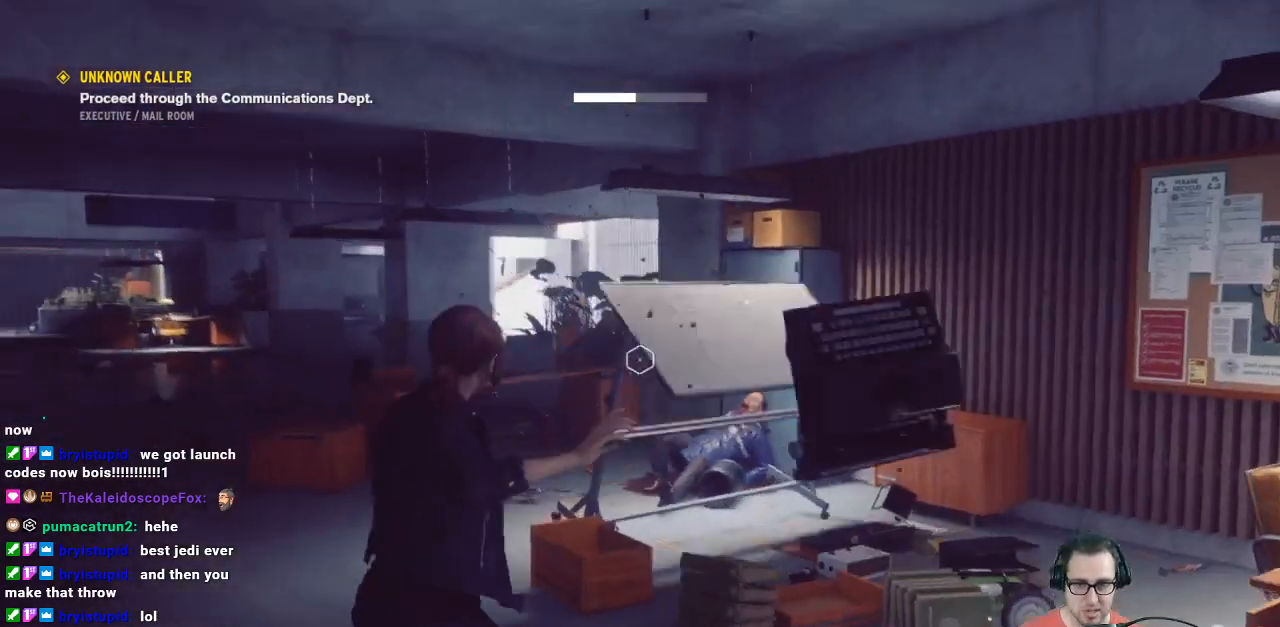
{"buttons": [], "left_stick": "down-right", "right_stick": "center", "events": [[167, "right_stick", "center"], [233, "R1", "up"], [333, "left_stick", "down-right"]]}
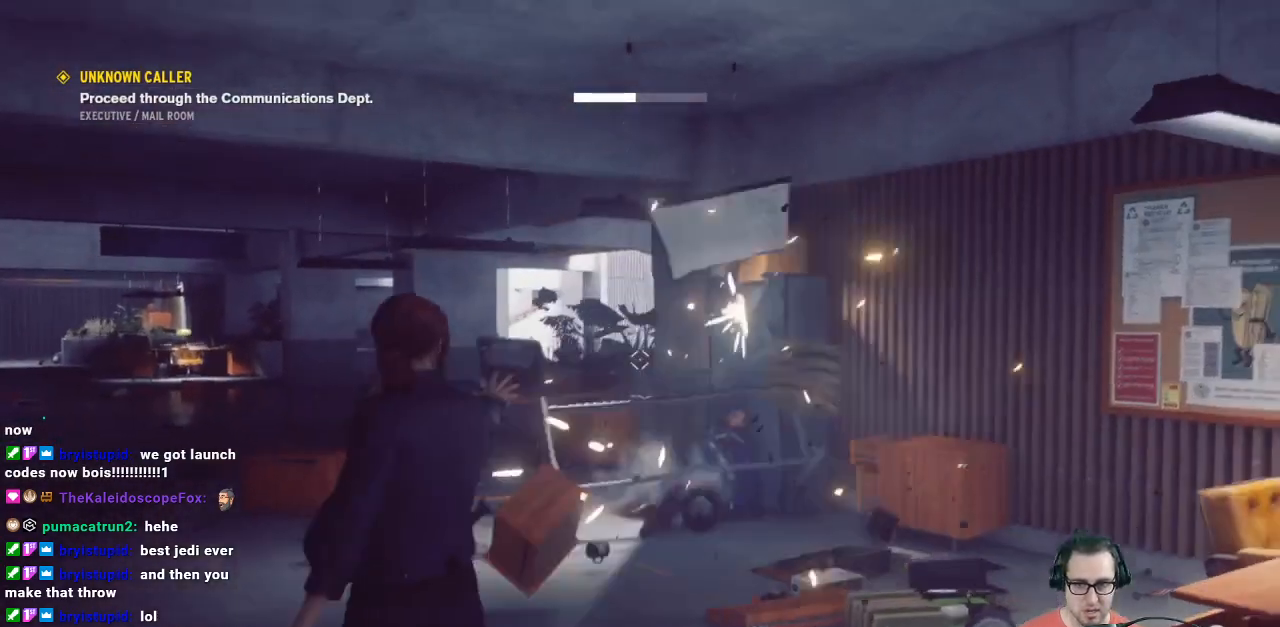
{"buttons": [], "left_stick": "left", "right_stick": "center", "events": [[33, "left_stick", "center"], [233, "left_stick", "left"]]}
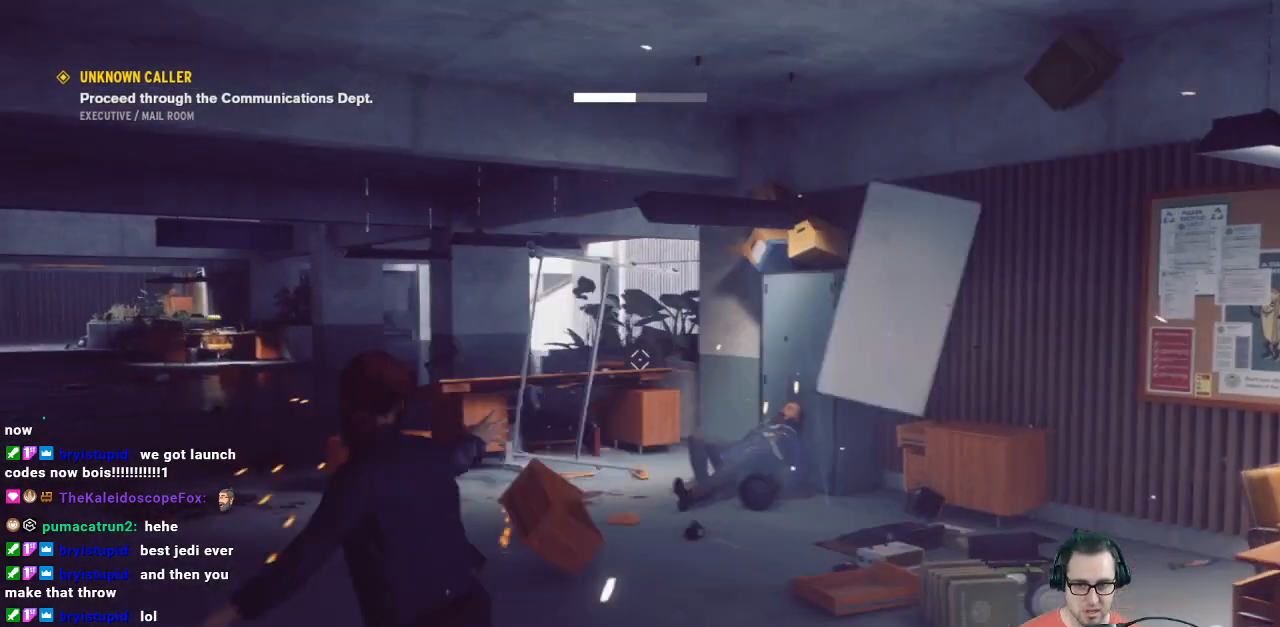
{"buttons": [], "left_stick": "up", "right_stick": "left", "events": [[100, "left_stick", "up-left"], [167, "right_stick", "left"], [300, "left_stick", "up-right"], [500, "left_stick", "up"]]}